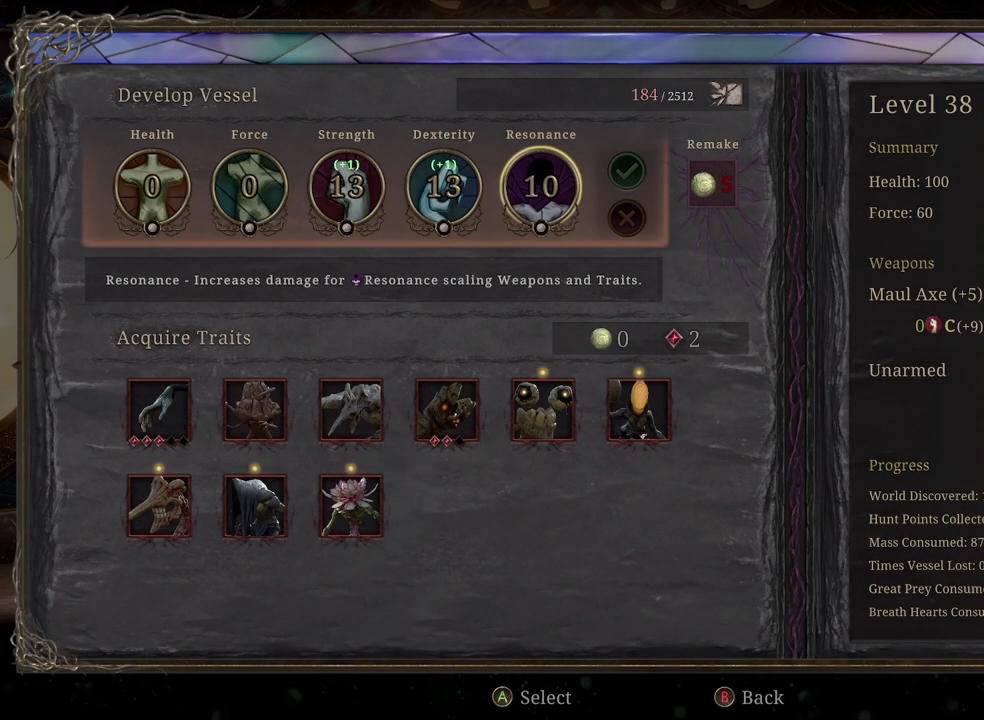
Gameplay with a controller (Xbox layout); each line is a JSON object with the inputs held at the frame after it. "events" lists button and stick changes between this image and that frame as [ms after this image, input, new state], when the widget could be followed in between. Not read: L2.
{"buttons": [], "left_stick": "center", "right_stick": "center", "events": [[100, "left_stick", "right"], [250, "left_stick", "center"], [283, "A", "down"], [333, "A", "up"]]}
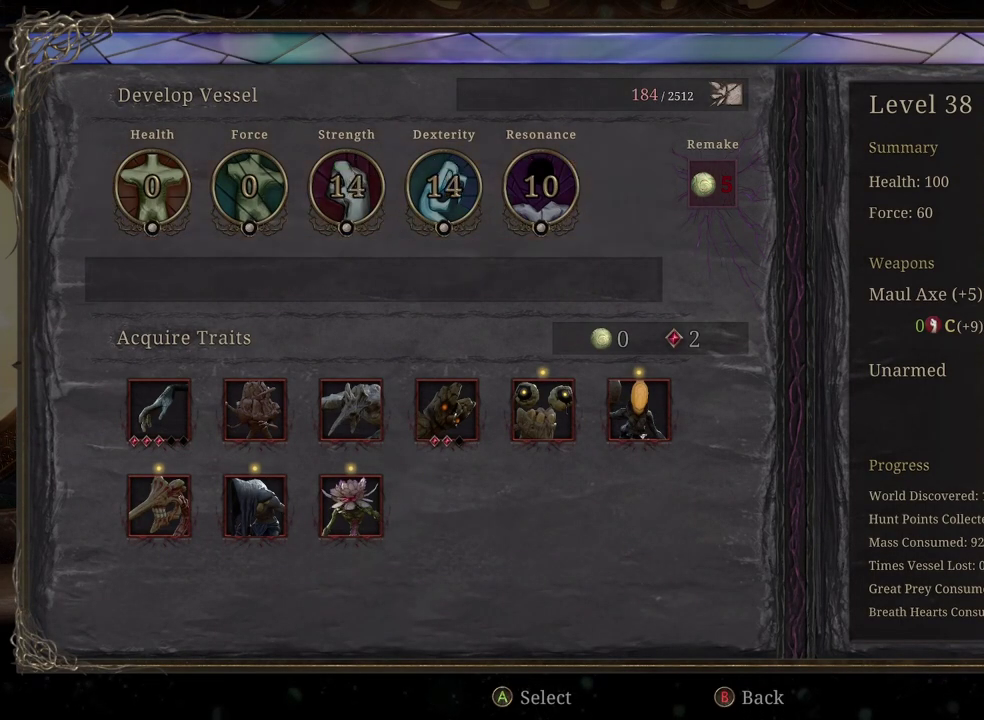
{"buttons": [], "left_stick": "center", "right_stick": "center", "events": [[83, "left_stick", "down"], [367, "left_stick", "center"]]}
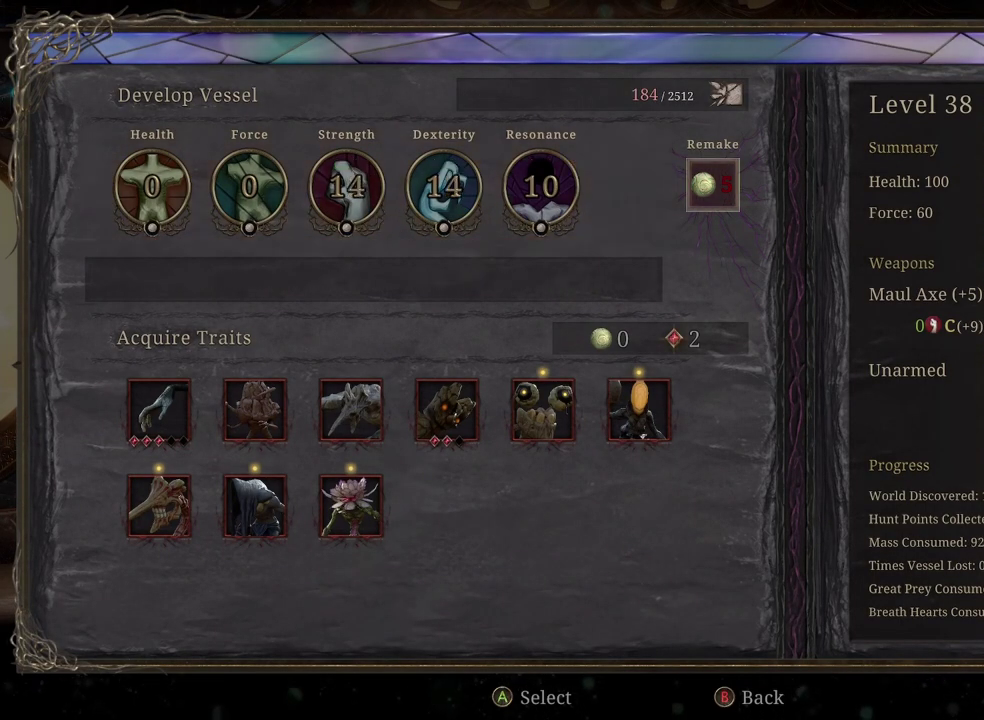
{"buttons": [], "left_stick": "center", "right_stick": "center", "events": [[200, "left_stick", "down"], [350, "left_stick", "center"]]}
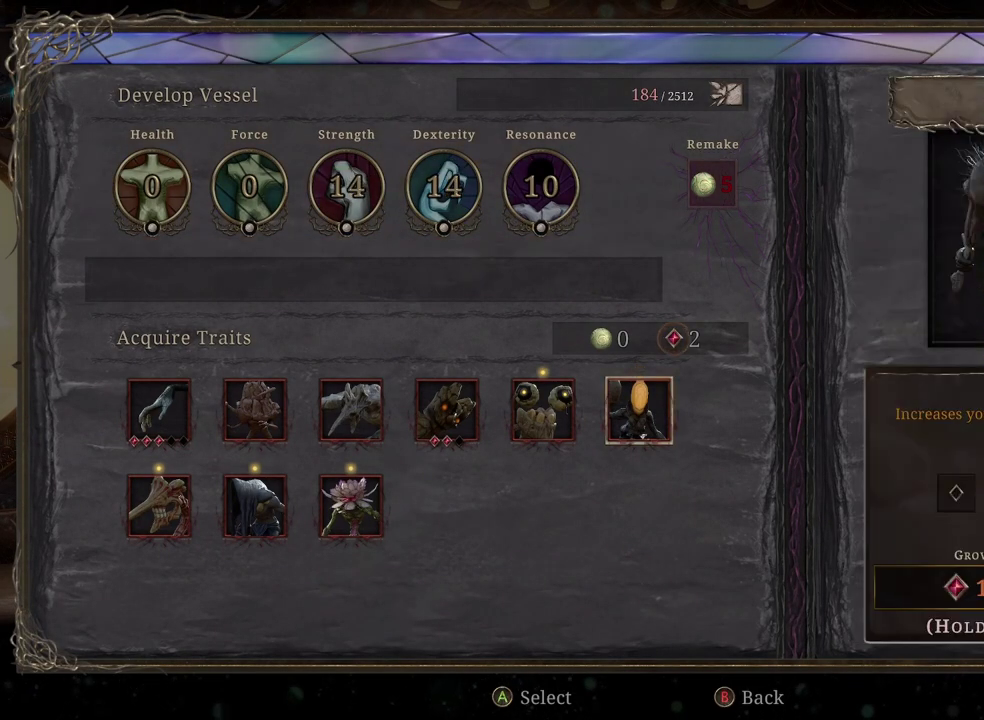
{"buttons": [], "left_stick": "left", "right_stick": "center", "events": [[183, "left_stick", "left"], [367, "left_stick", "center"], [417, "left_stick", "left"]]}
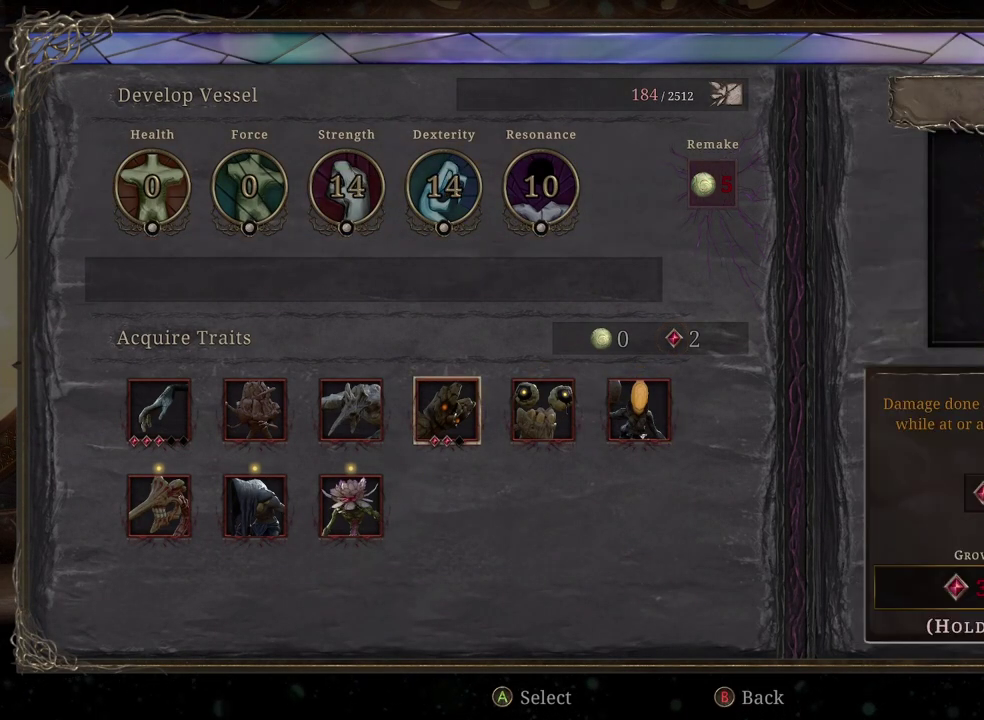
{"buttons": [], "left_stick": "center", "right_stick": "center", "events": [[83, "left_stick", "center"], [183, "left_stick", "left"], [300, "left_stick", "center"]]}
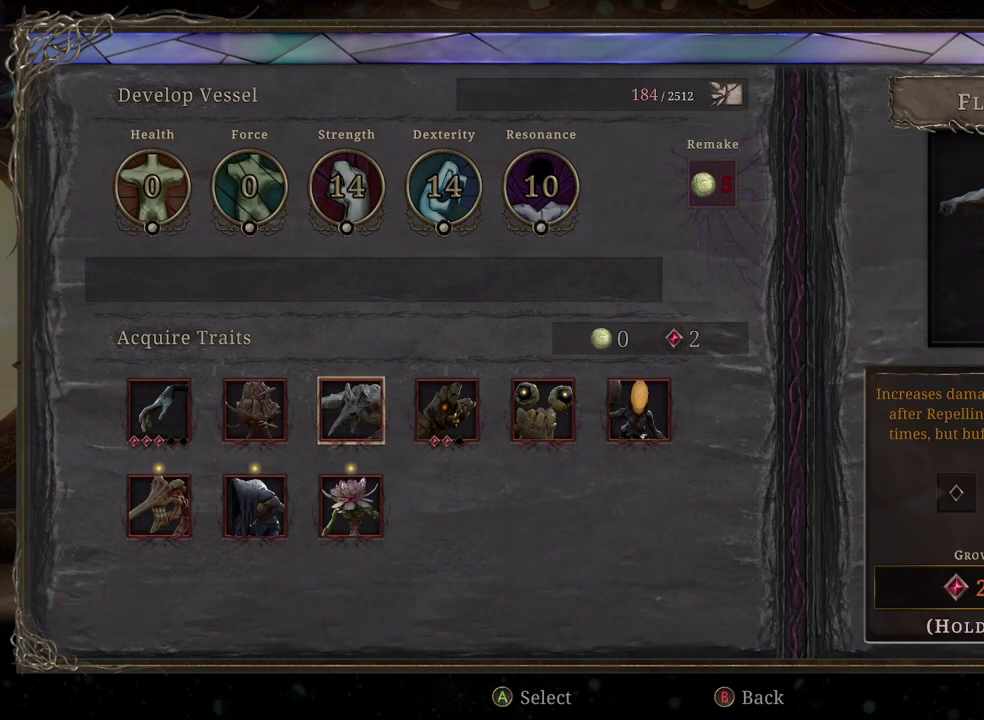
{"buttons": ["A"], "left_stick": "center", "right_stick": "center", "events": [[33, "A", "down"]]}
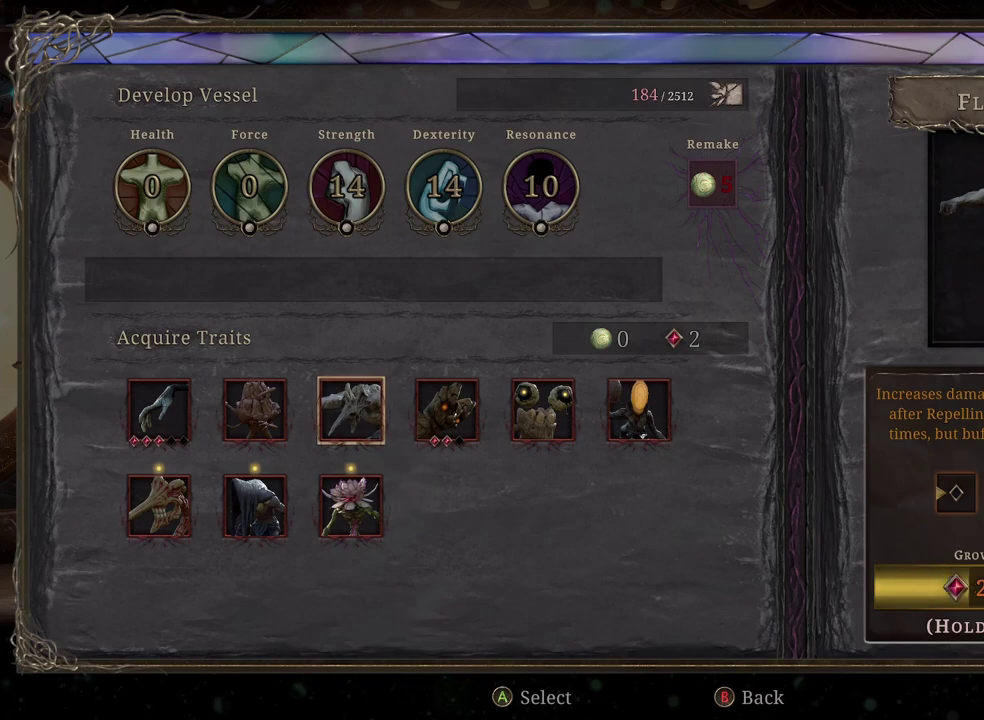
{"buttons": ["A"], "left_stick": "center", "right_stick": "center", "events": []}
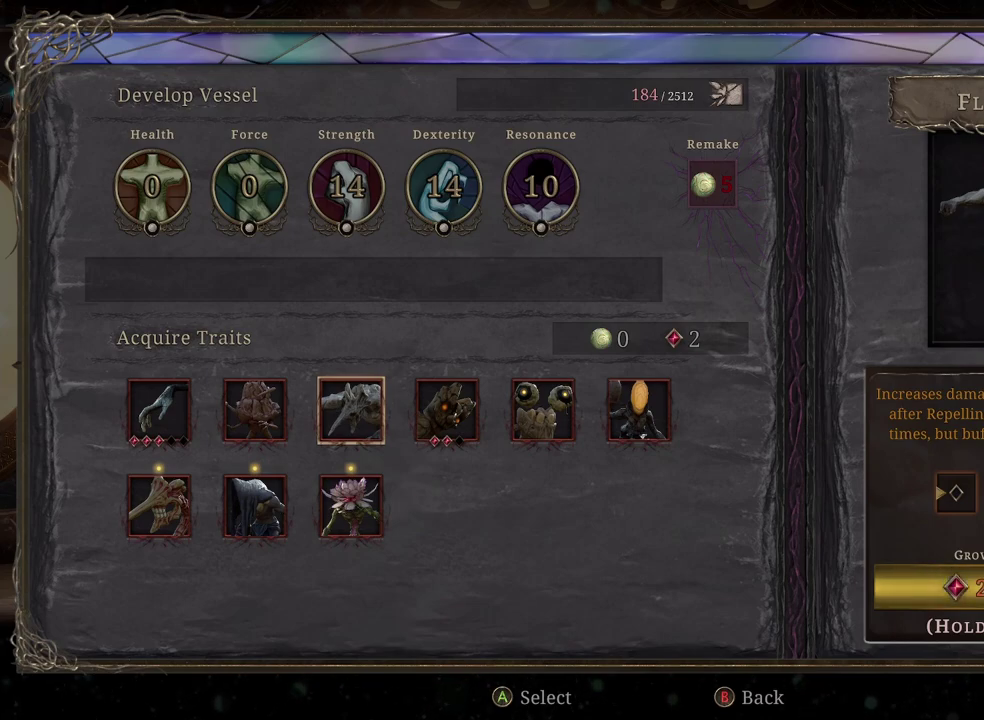
{"buttons": [], "left_stick": "center", "right_stick": "center", "events": [[383, "A", "up"]]}
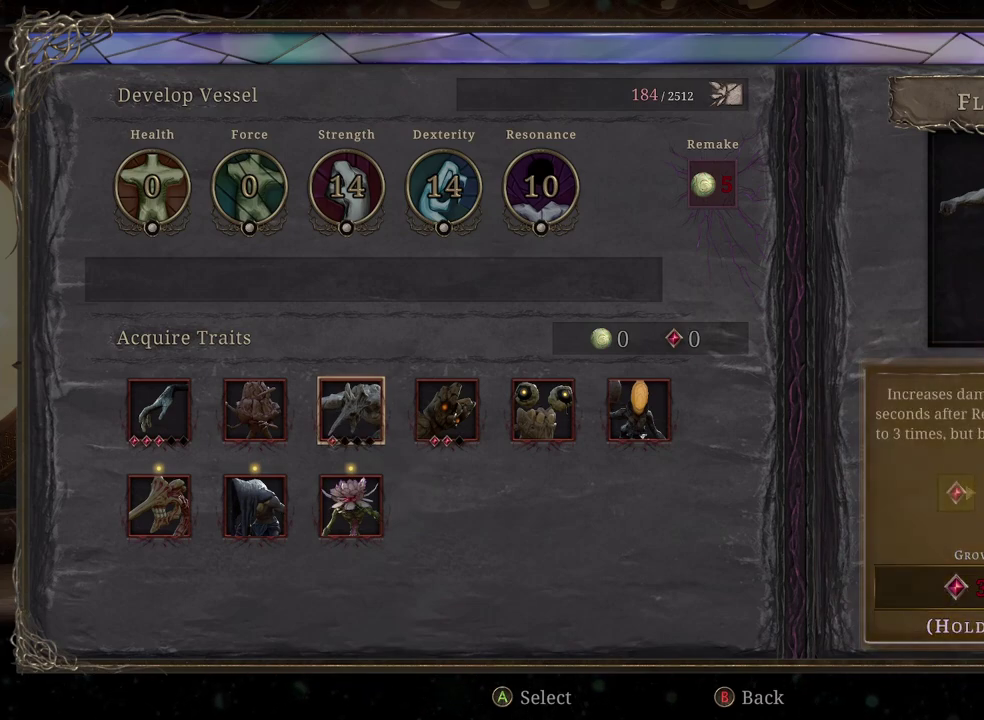
{"buttons": [], "left_stick": "center", "right_stick": "center", "events": []}
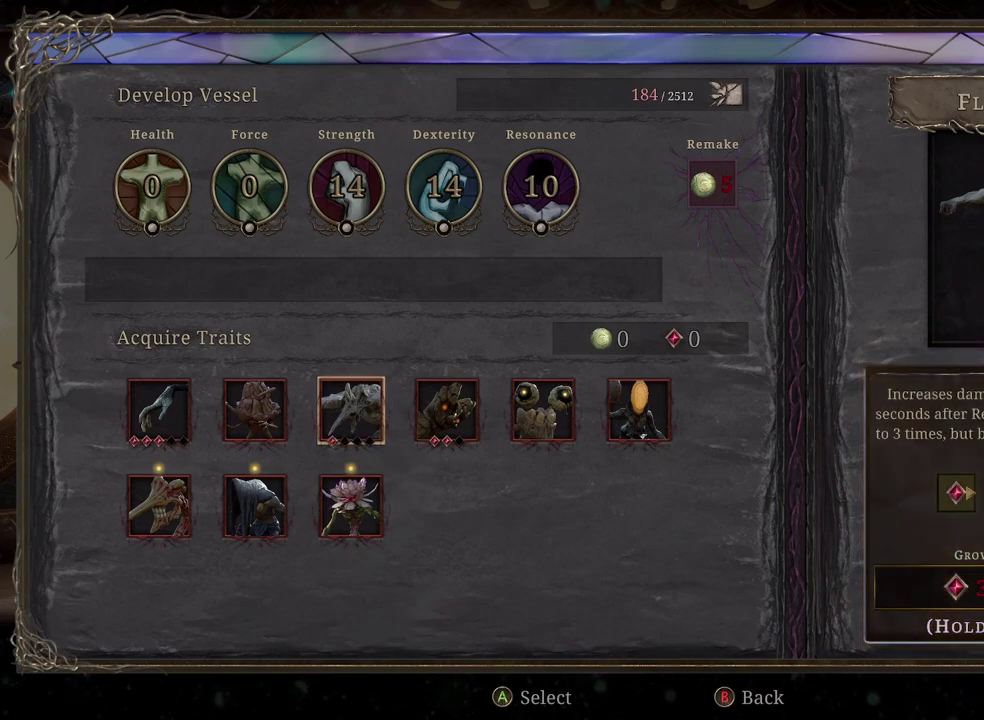
{"buttons": [], "left_stick": "center", "right_stick": "center", "events": [[50, "B", "down"], [133, "B", "up"]]}
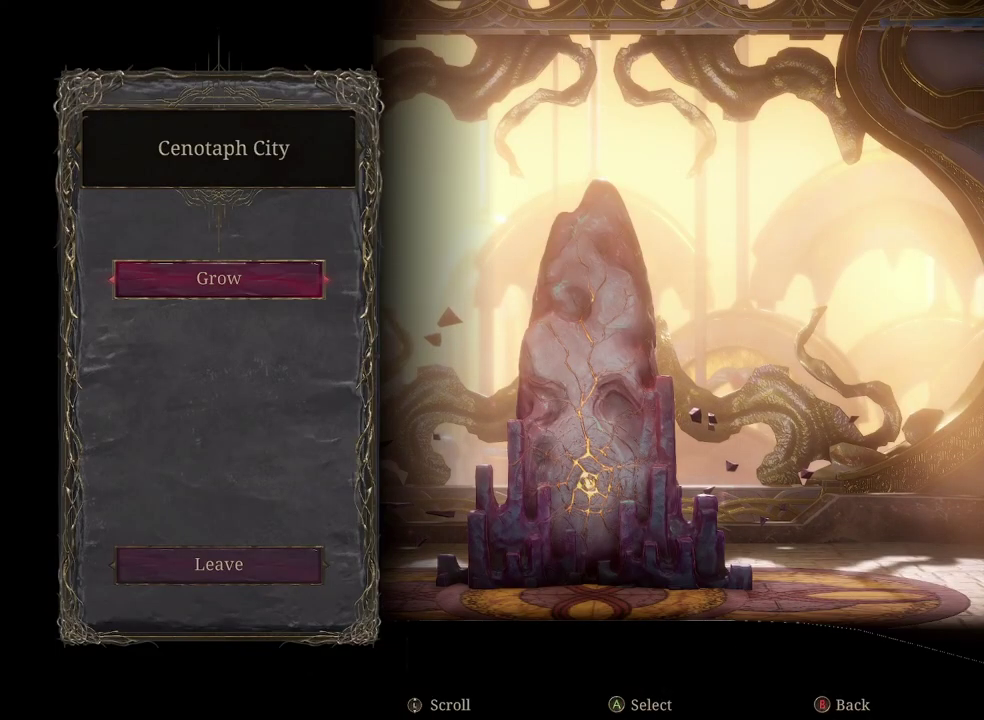
{"buttons": [], "left_stick": "center", "right_stick": "center", "events": [[267, "B", "down"], [367, "B", "up"]]}
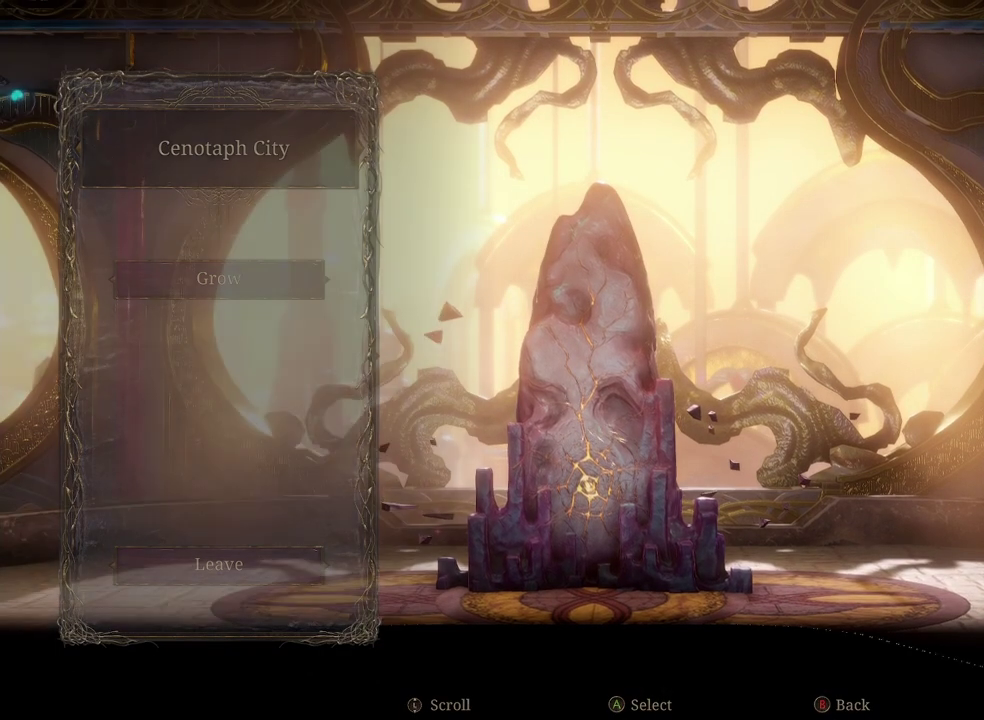
{"buttons": [], "left_stick": "center", "right_stick": "center", "events": []}
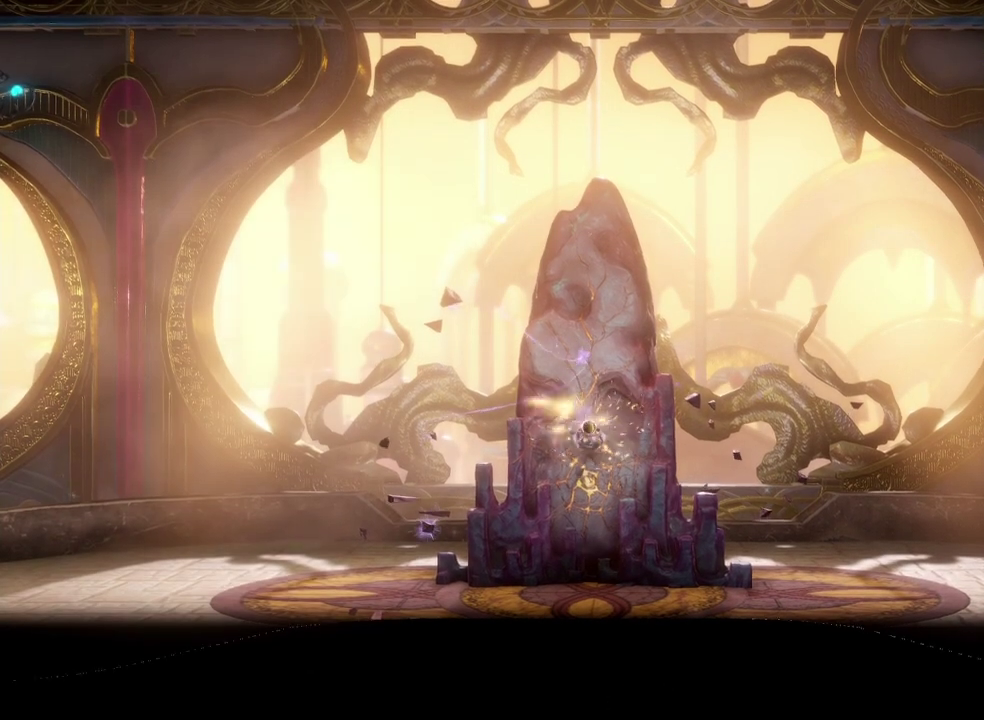
{"buttons": [], "left_stick": "center", "right_stick": "center", "events": []}
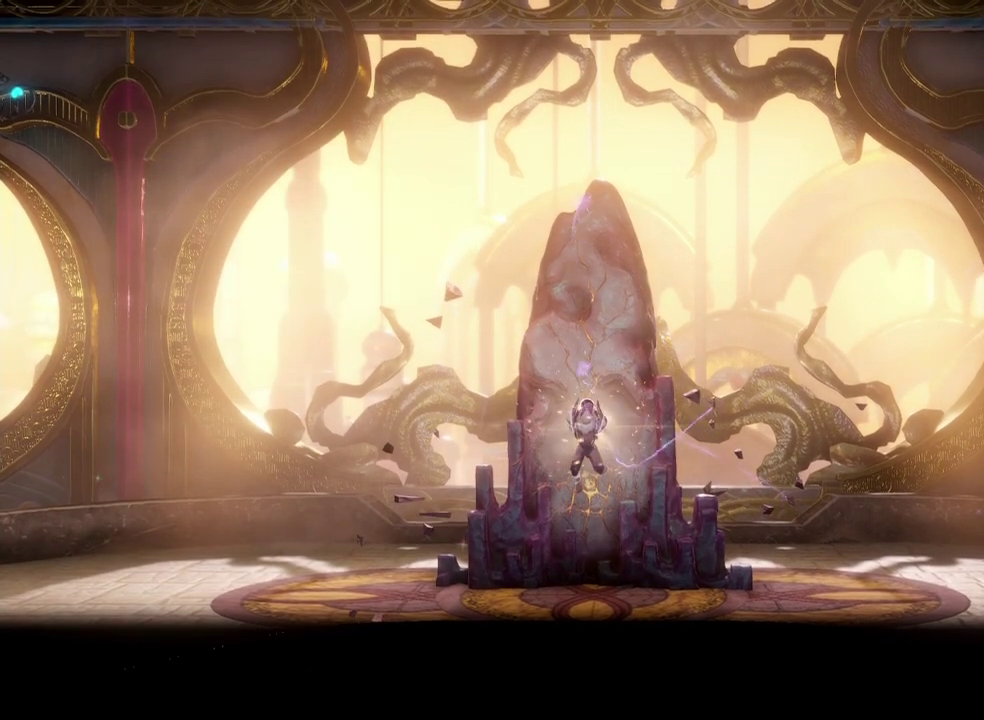
{"buttons": [], "left_stick": "center", "right_stick": "center", "events": []}
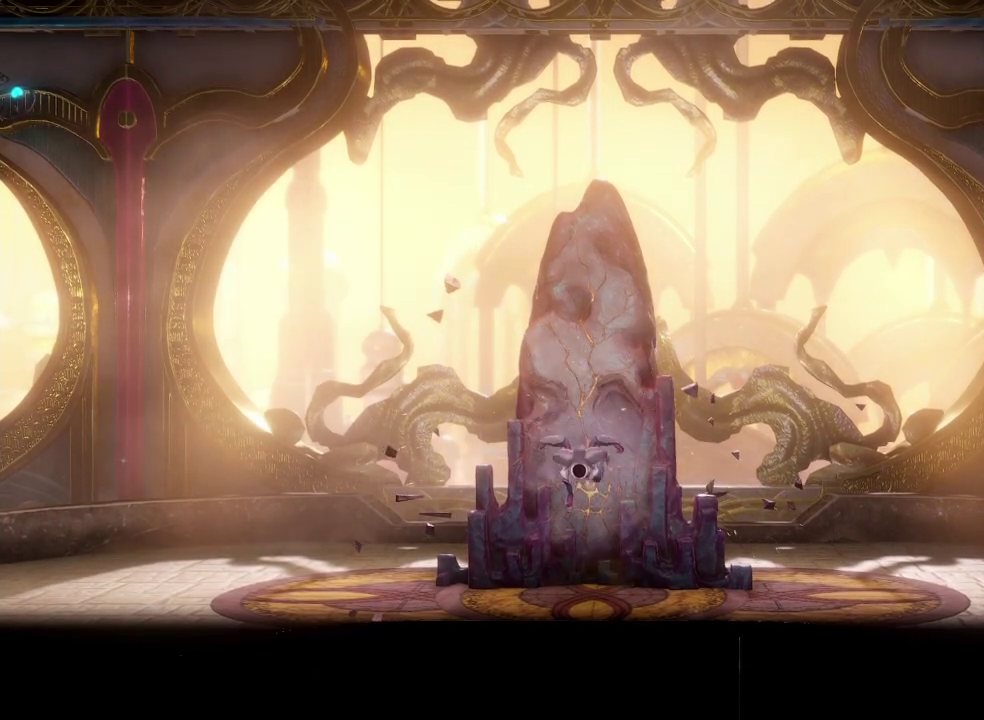
{"buttons": [], "left_stick": "right", "right_stick": "center", "events": [[333, "left_stick", "right"]]}
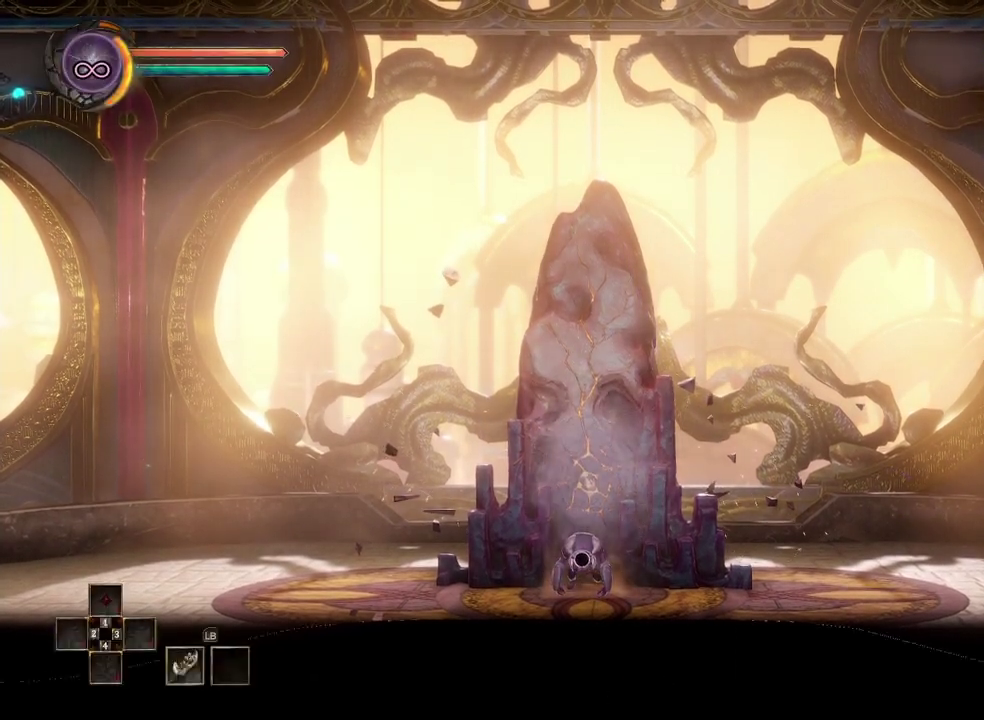
{"buttons": [], "left_stick": "right", "right_stick": "center", "events": []}
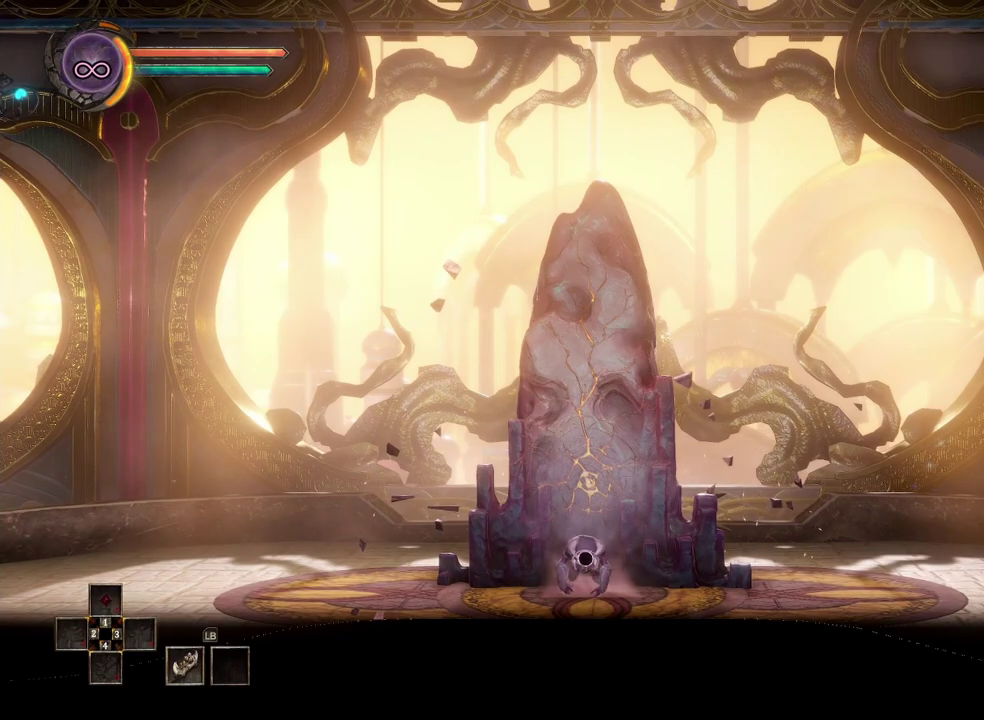
{"buttons": [], "left_stick": "right", "right_stick": "center", "events": []}
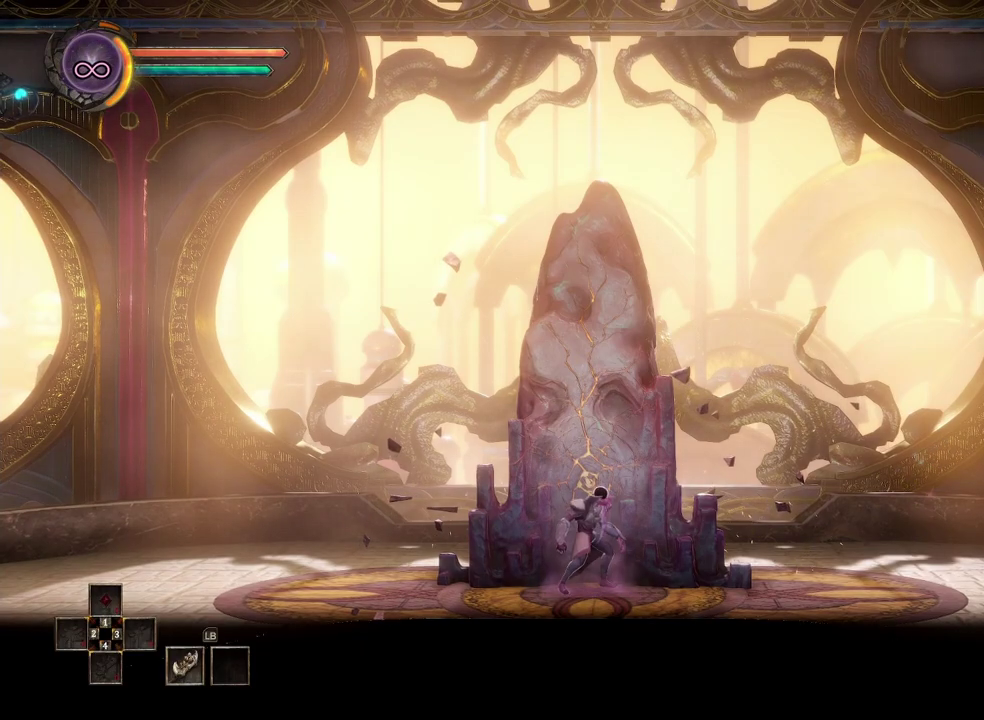
{"buttons": [], "left_stick": "right", "right_stick": "center", "events": []}
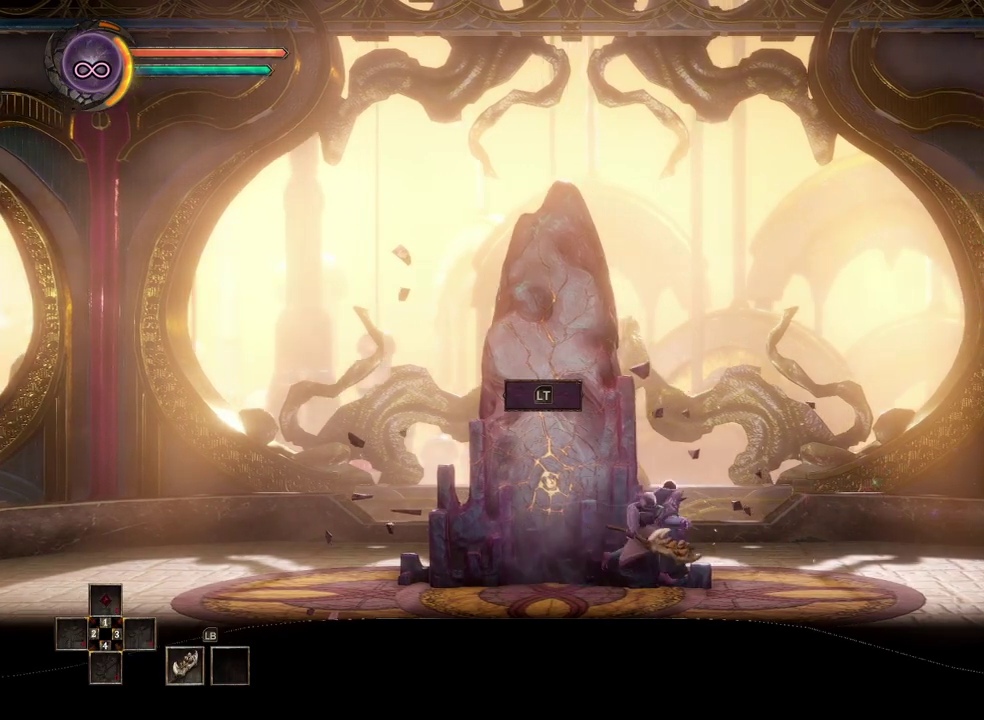
{"buttons": [], "left_stick": "right", "right_stick": "center", "events": []}
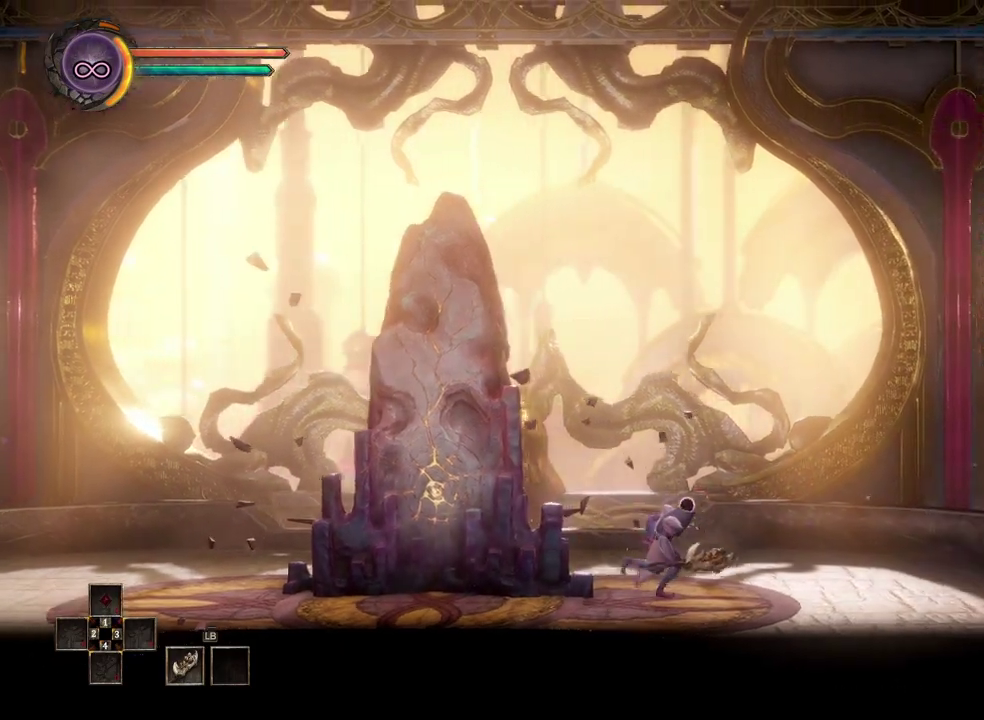
{"buttons": [], "left_stick": "right", "right_stick": "center", "events": []}
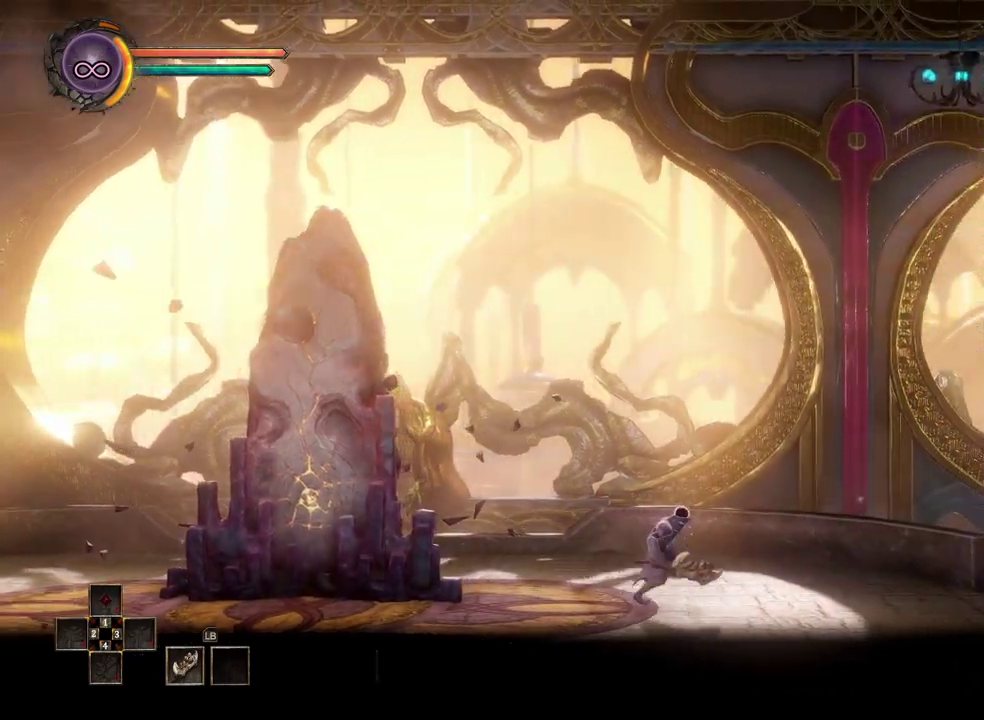
{"buttons": [], "left_stick": "right", "right_stick": "center", "events": []}
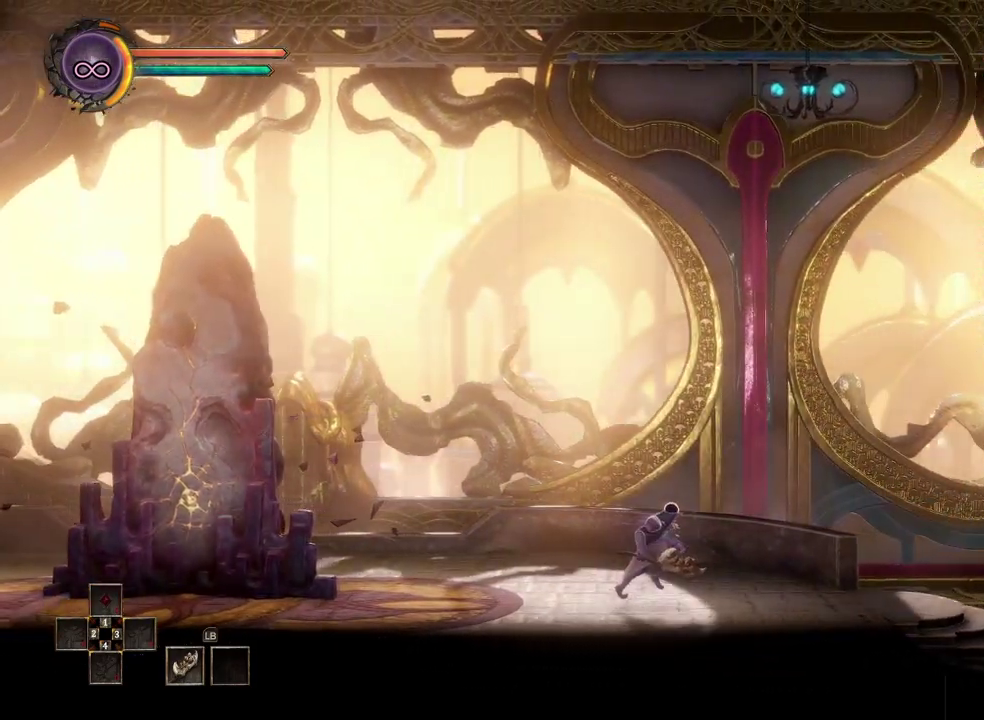
{"buttons": [], "left_stick": "right", "right_stick": "center", "events": []}
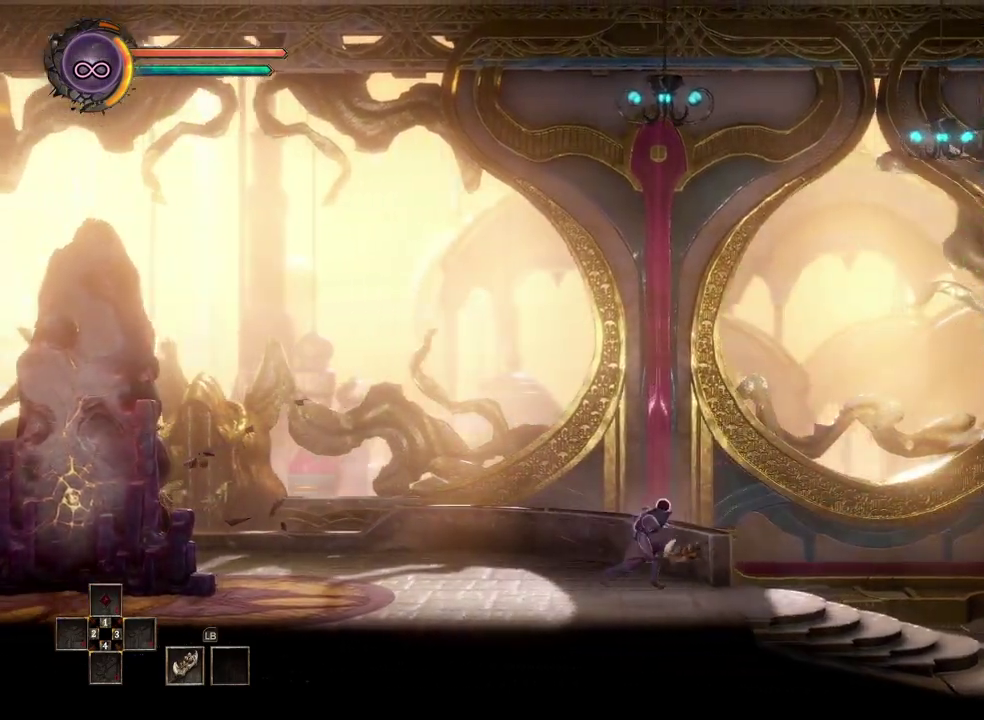
{"buttons": [], "left_stick": "right", "right_stick": "center", "events": []}
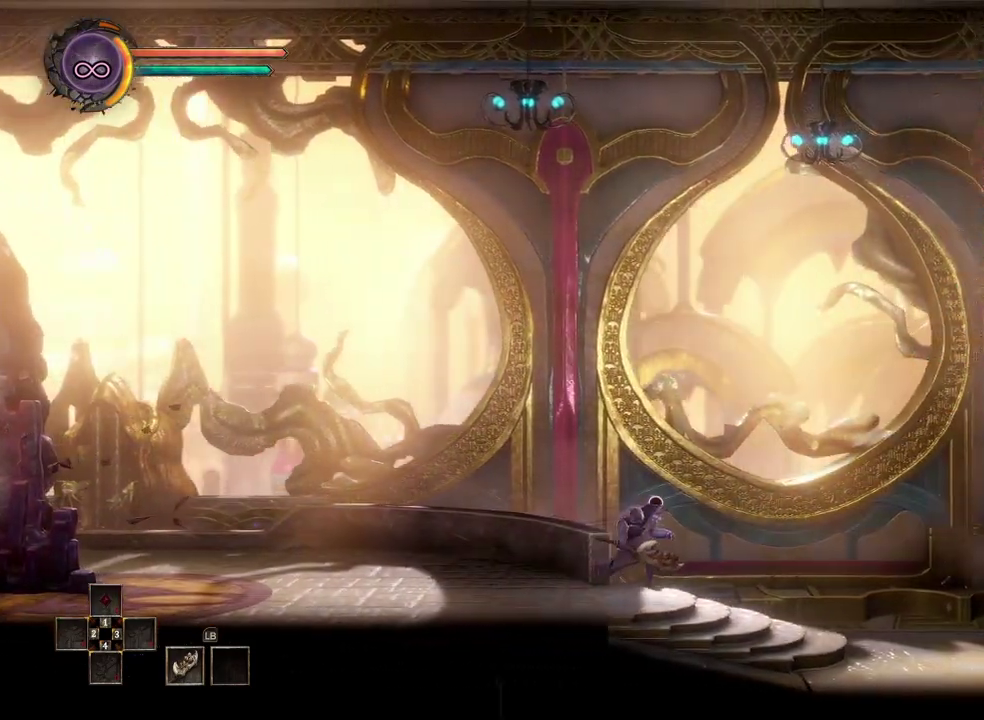
{"buttons": [], "left_stick": "right", "right_stick": "center", "events": []}
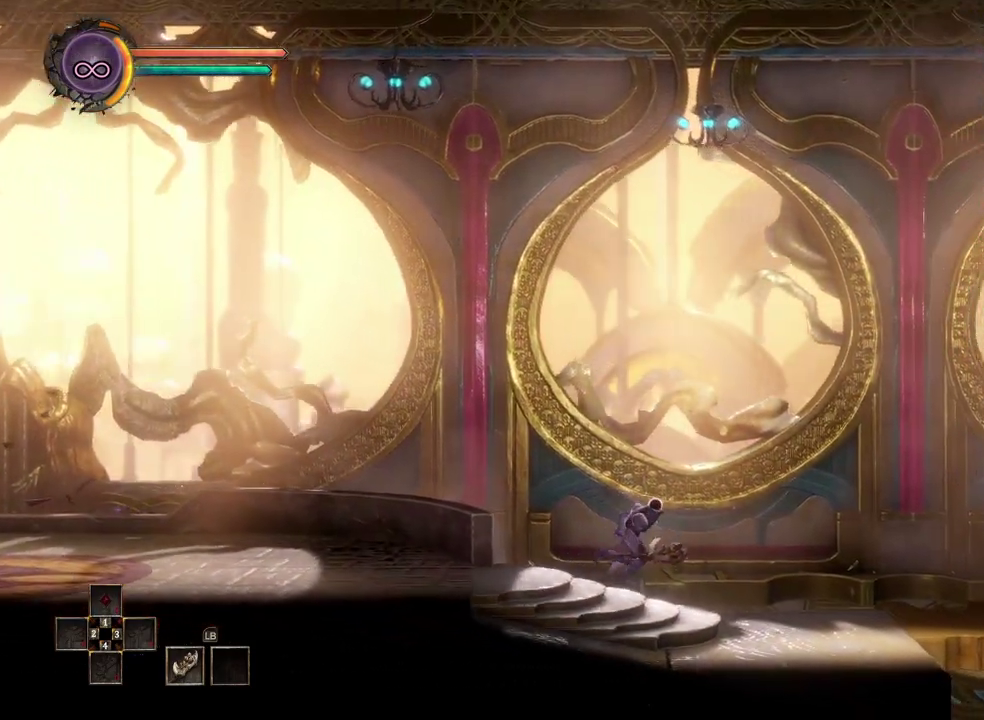
{"buttons": [], "left_stick": "right", "right_stick": "center", "events": []}
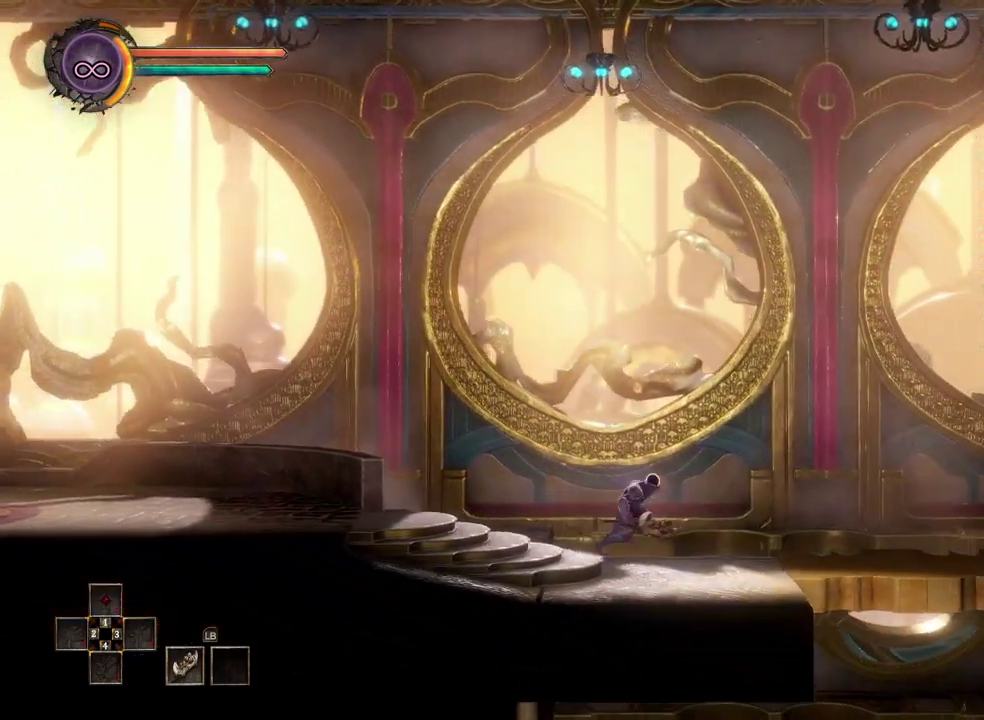
{"buttons": [], "left_stick": "right", "right_stick": "center", "events": []}
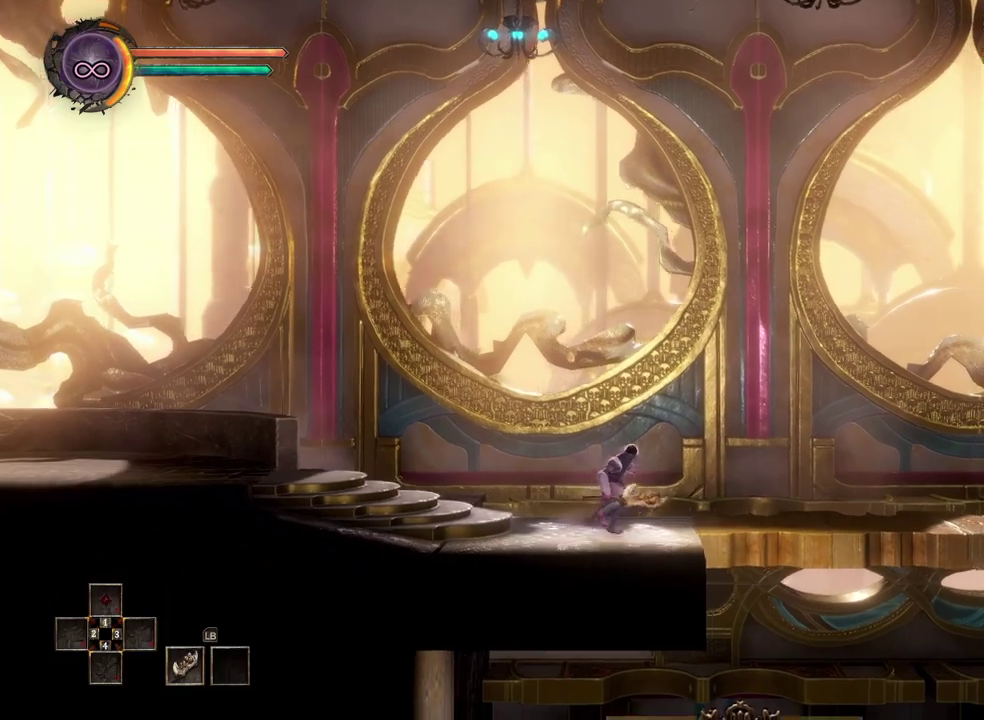
{"buttons": [], "left_stick": "right", "right_stick": "center", "events": []}